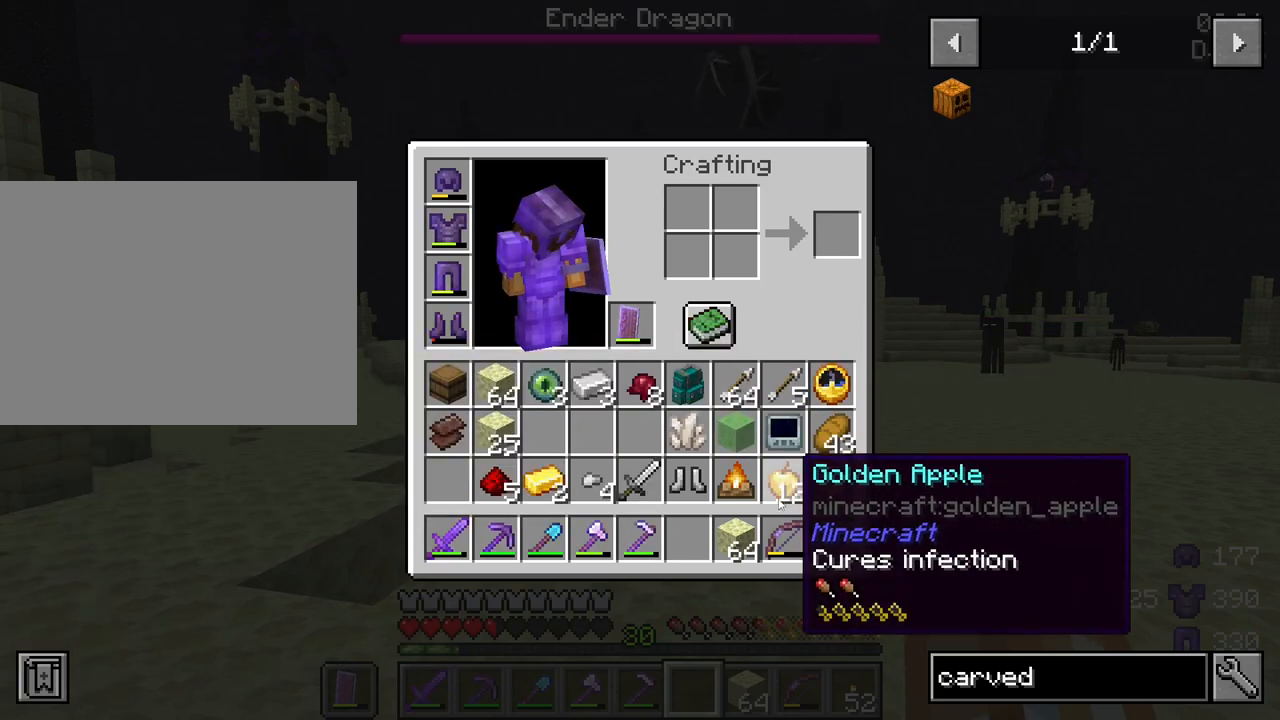
Gameplay with keyboard and mouse; each line is a JSON object with the keys and mouse buttons held at the frame after it. "events" lists presses ("down") and releases ("up") of "1", "2", "3", "4", "5", "a", "alt", "c", "caps_lock", "ctrl", "d", "e", "f", "g", "q", "r", "s", "shift", "space", "t", "tab", "v", "w", "x", "z", "mouse_left", "mouse_wheel" and "mouse_right" between this image and that frame as [ms after this image, input, new state], when the widget could be followed in between. "mouse_left", "mouse_wheel", "mouse_right" = the "left", "wheel", "right" buttons of the "mouse" list. No other keys are recorded. Fast repeated clicks can show as one long hold. "wheel" means that the mouse wheel is clicked or scrolled. "mouse_move" is the direction in which the mouse moves at that frame (one of eight, or "still"), when it could be read.
{"keys": [], "mouse": [], "mouse_move": "up-right", "events": []}
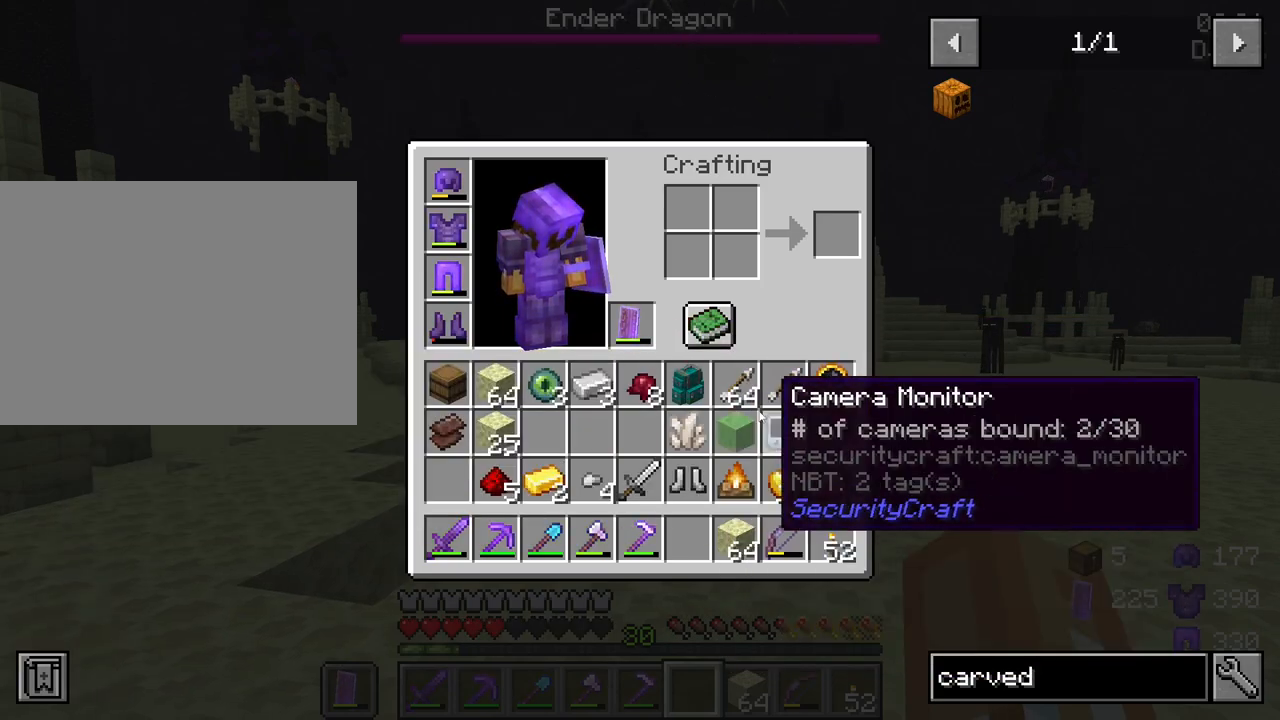
{"keys": [], "mouse": [], "mouse_move": "right", "events": []}
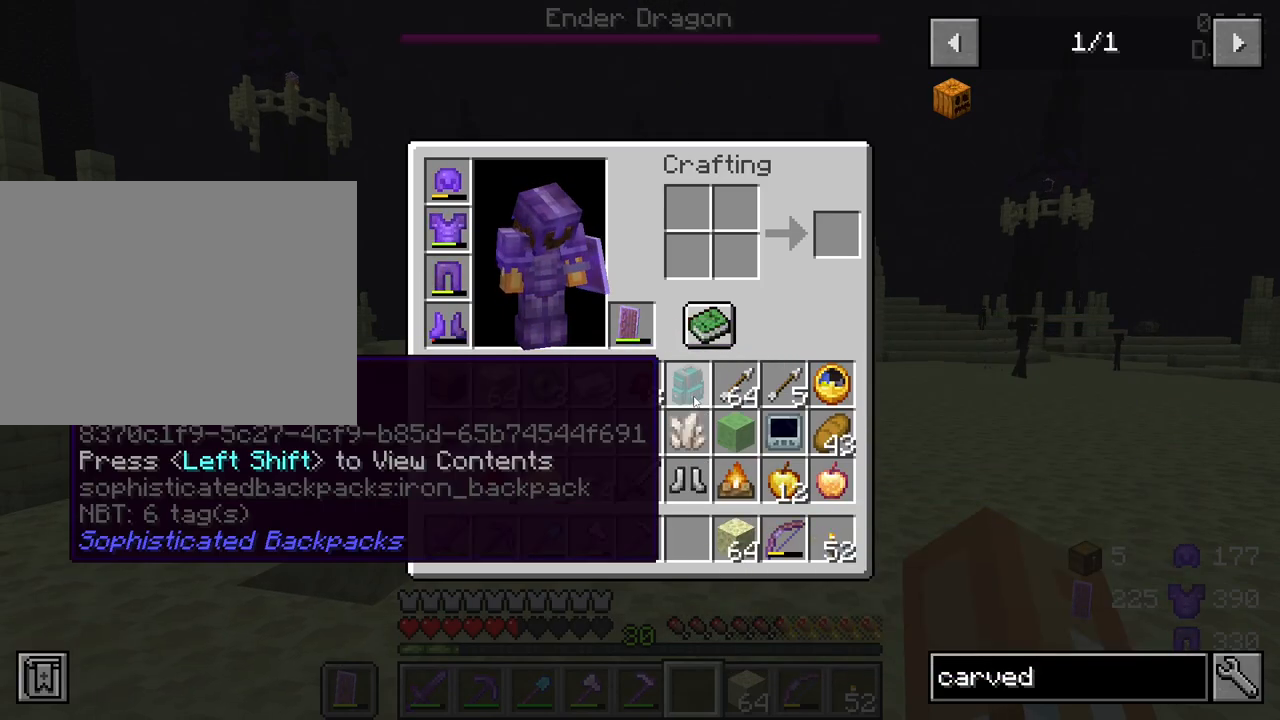
{"keys": [], "mouse": [], "mouse_move": "down", "events": [[200, "mouse_left", "down"], [300, "mouse_left", "up"]]}
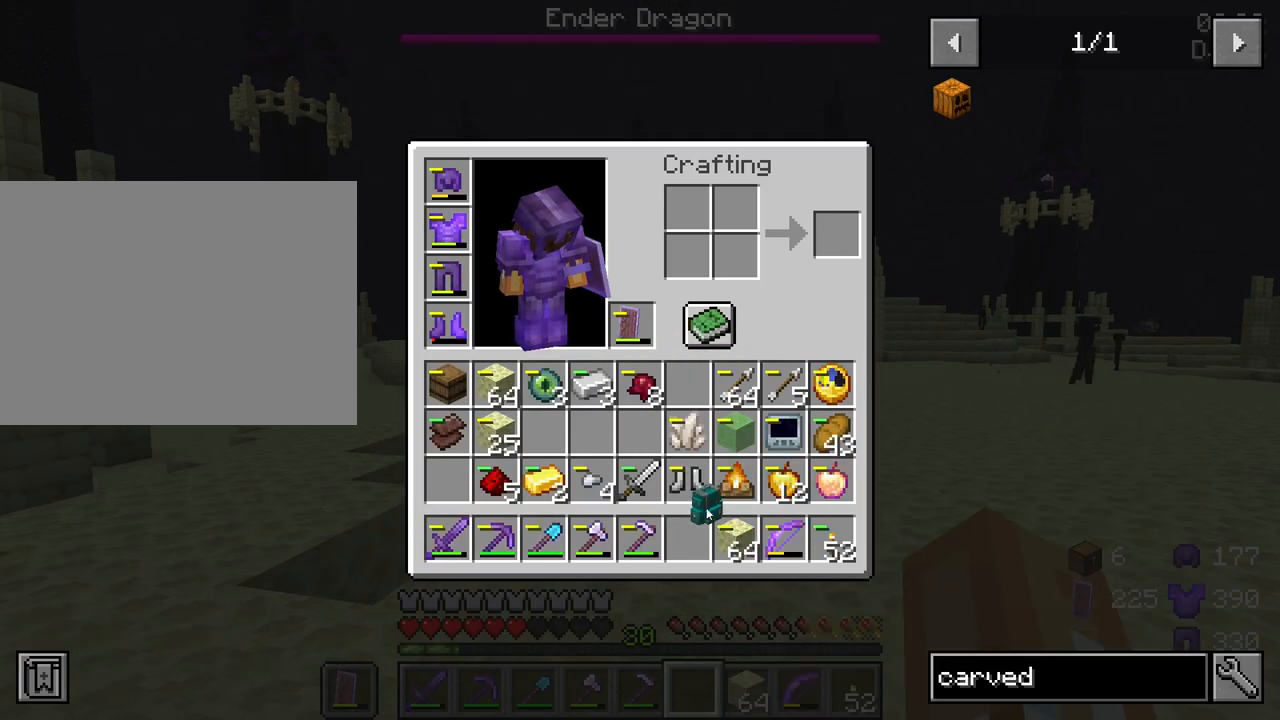
{"keys": ["e"], "mouse": [], "mouse_move": "still", "events": [[167, "mouse_left", "down"], [267, "mouse_left", "up"], [450, "e", "down"]]}
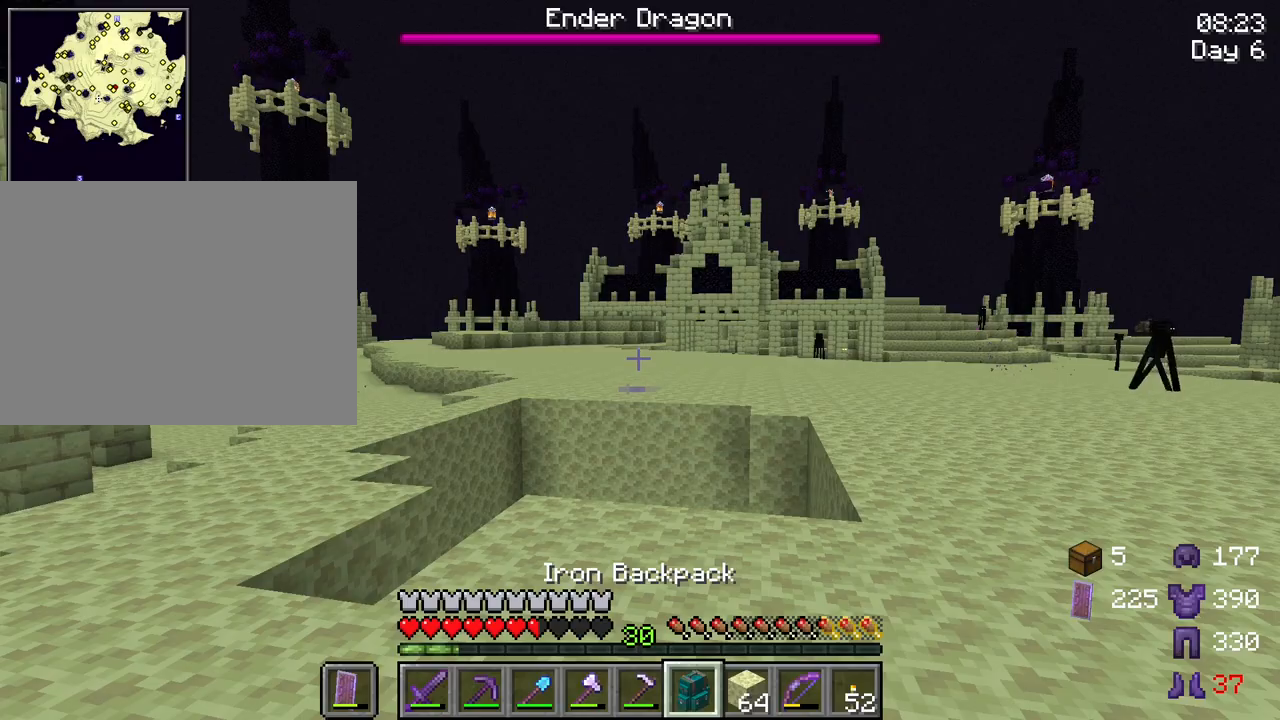
{"keys": [], "mouse": [], "mouse_move": "still", "events": [[50, "e", "up"]]}
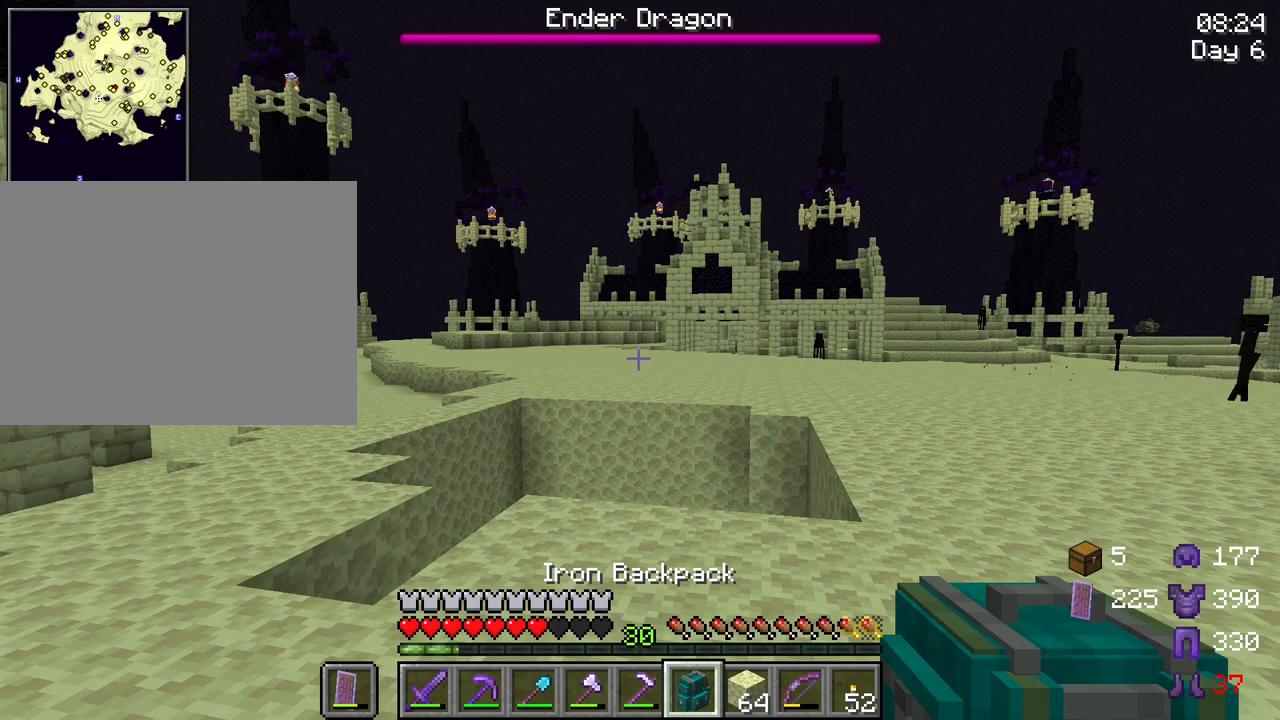
{"keys": [], "mouse": [], "mouse_move": "up-left", "events": [[117, "mouse_right", "down"], [200, "mouse_right", "up"]]}
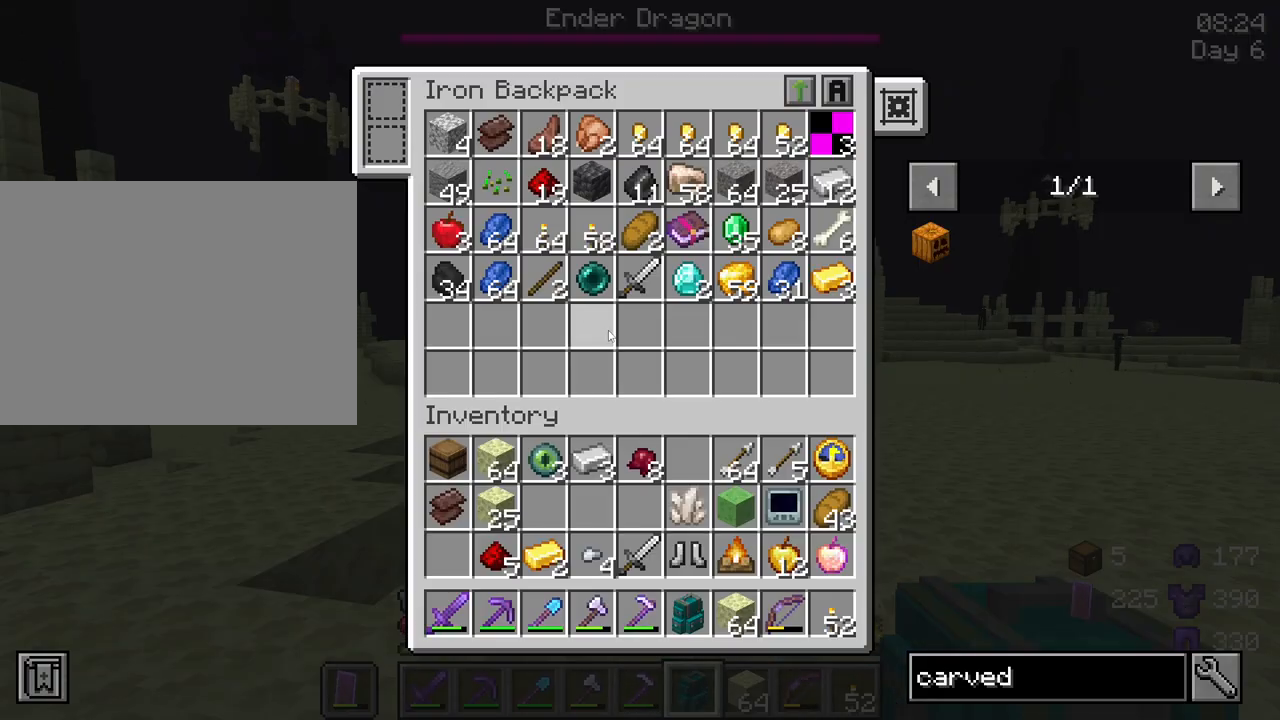
{"keys": [], "mouse": [], "mouse_move": "left", "events": []}
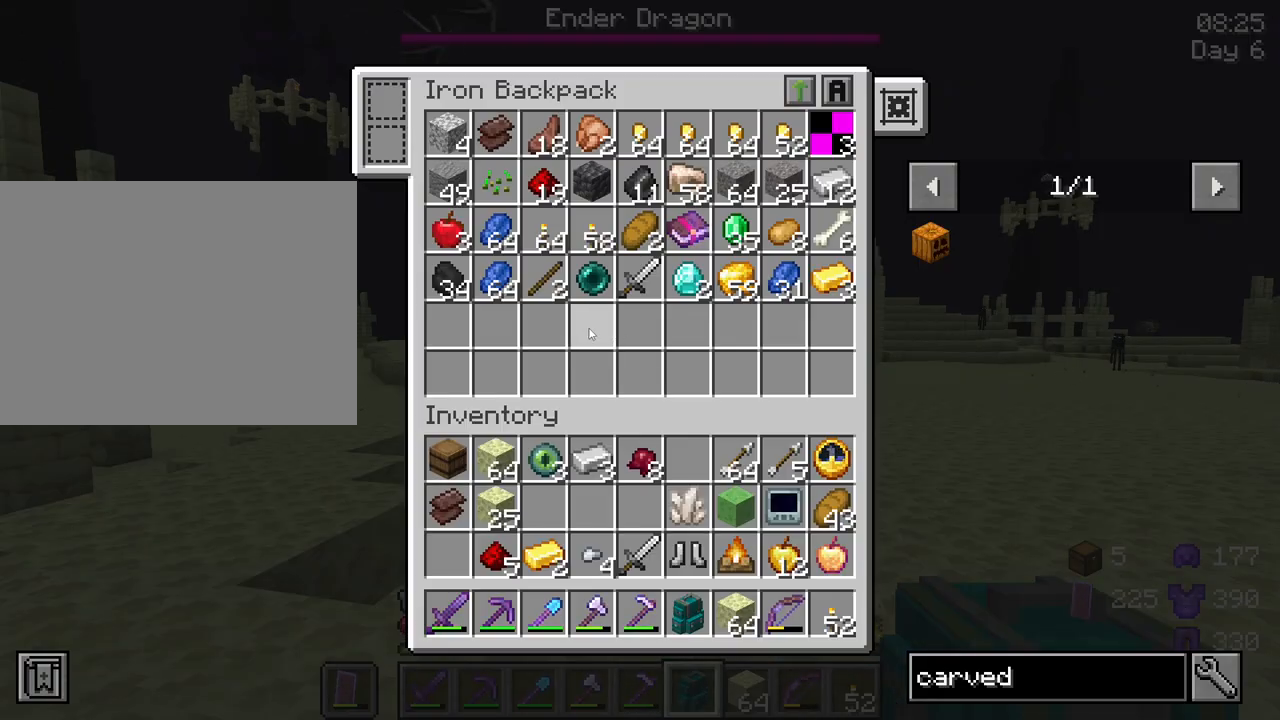
{"keys": [], "mouse": [], "mouse_move": "still", "events": []}
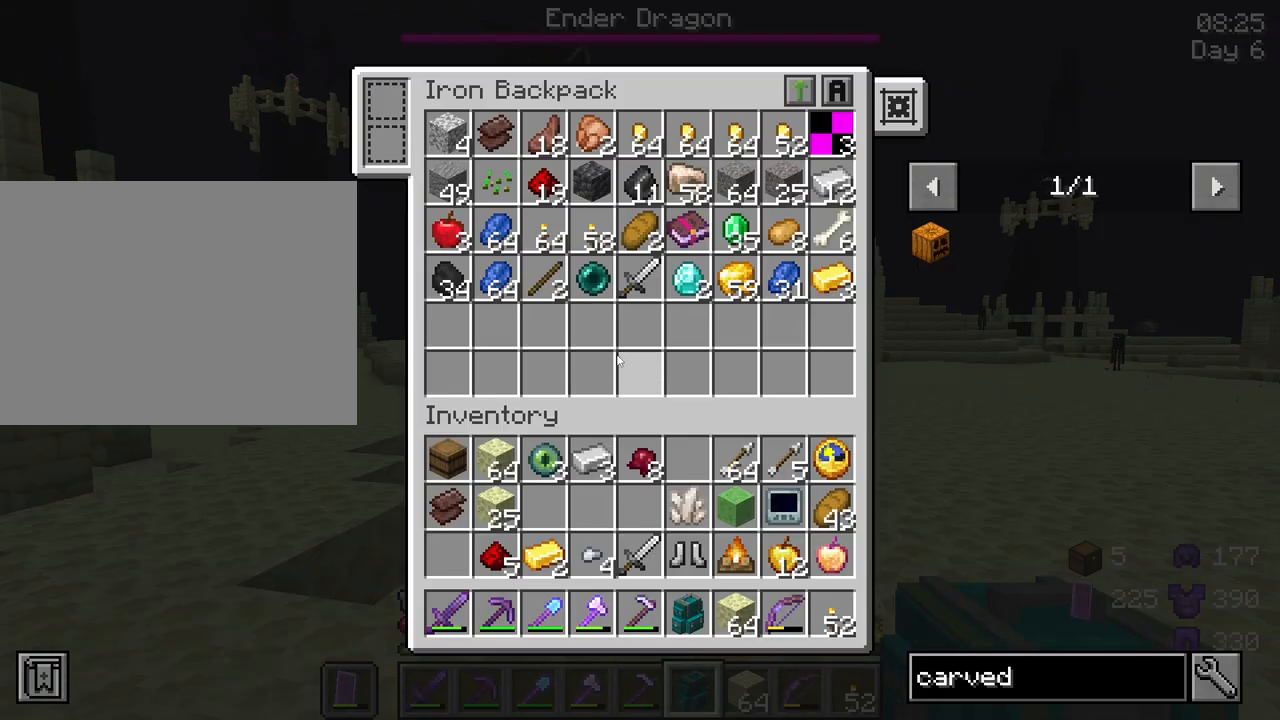
{"keys": ["e"], "mouse": [], "mouse_move": "still", "events": [[483, "e", "down"]]}
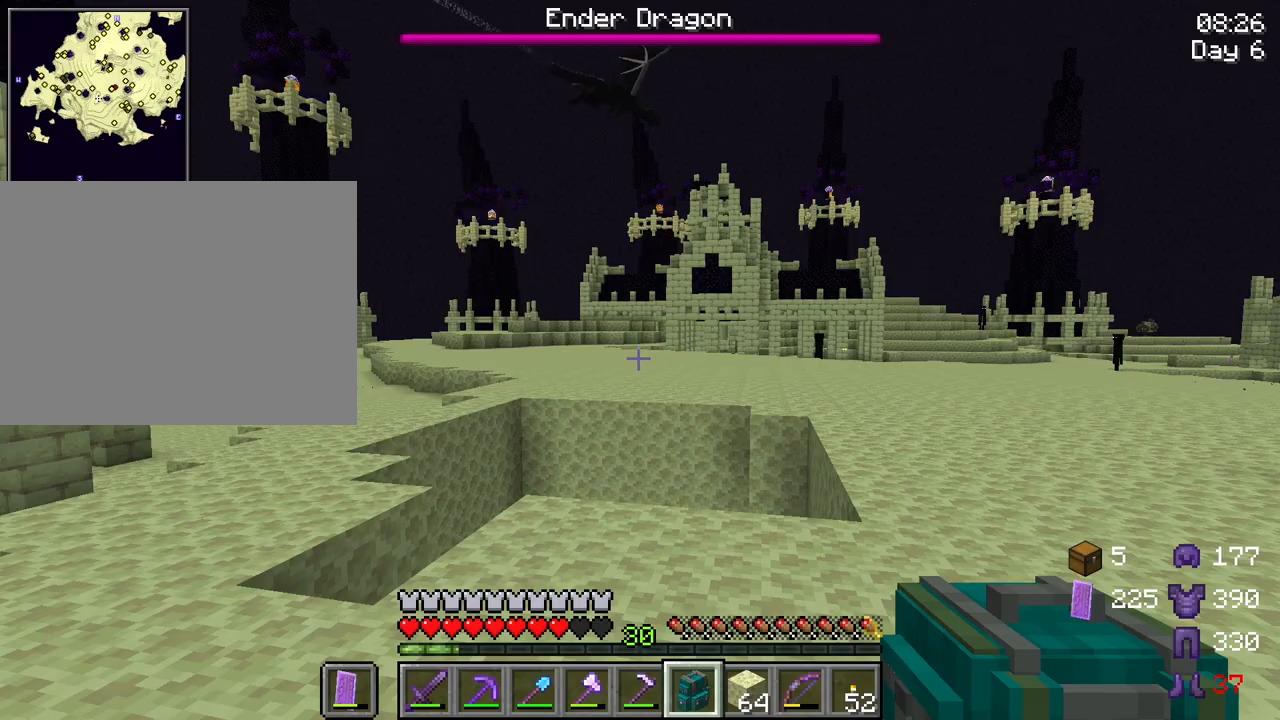
{"keys": [], "mouse": [], "mouse_move": "still", "events": [[83, "e", "up"]]}
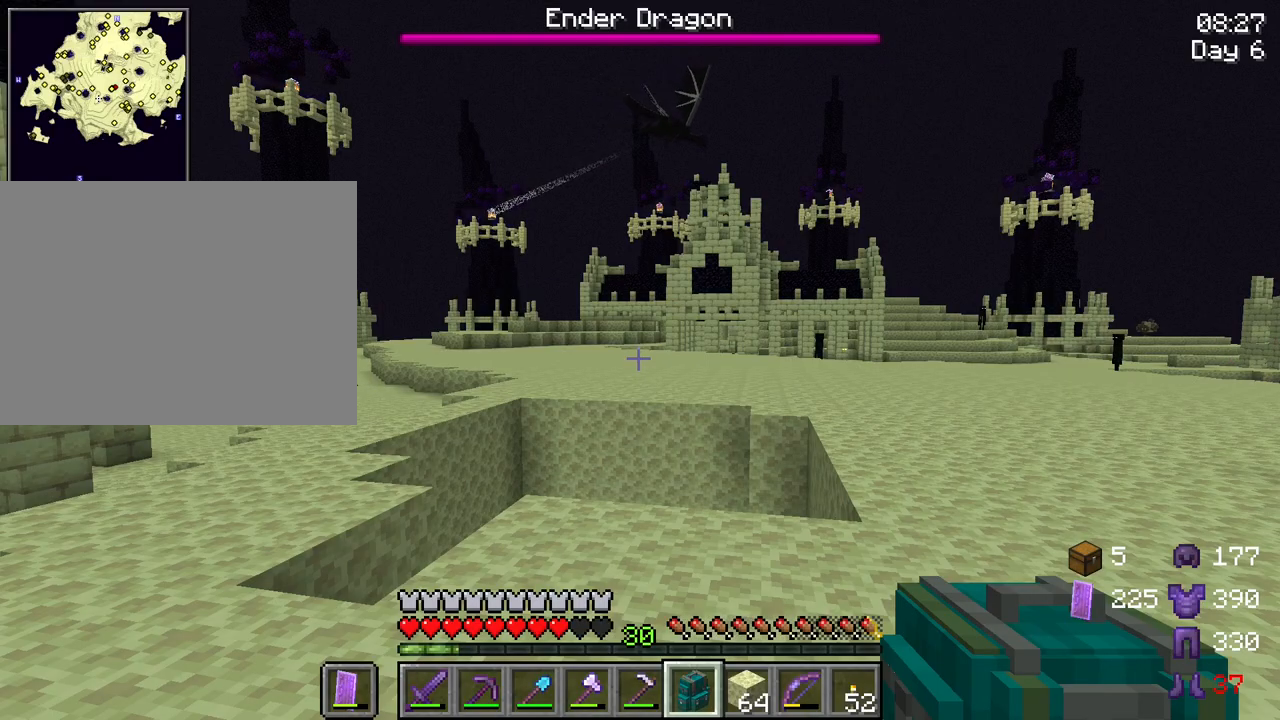
{"keys": [], "mouse": [], "mouse_move": "down", "events": [[50, "e", "down"], [100, "e", "up"]]}
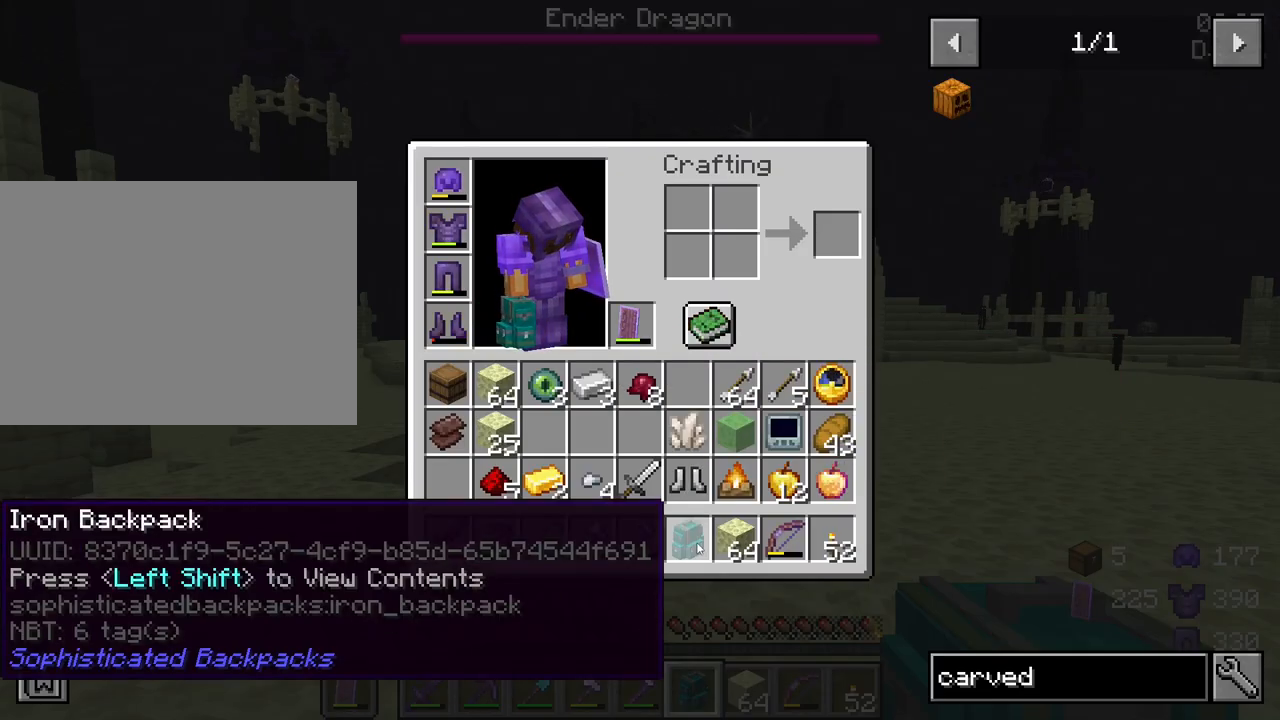
{"keys": [], "mouse": ["left"], "mouse_move": "still", "events": [[117, "mouse_left", "down"], [200, "mouse_left", "up"], [433, "mouse_left", "down"]]}
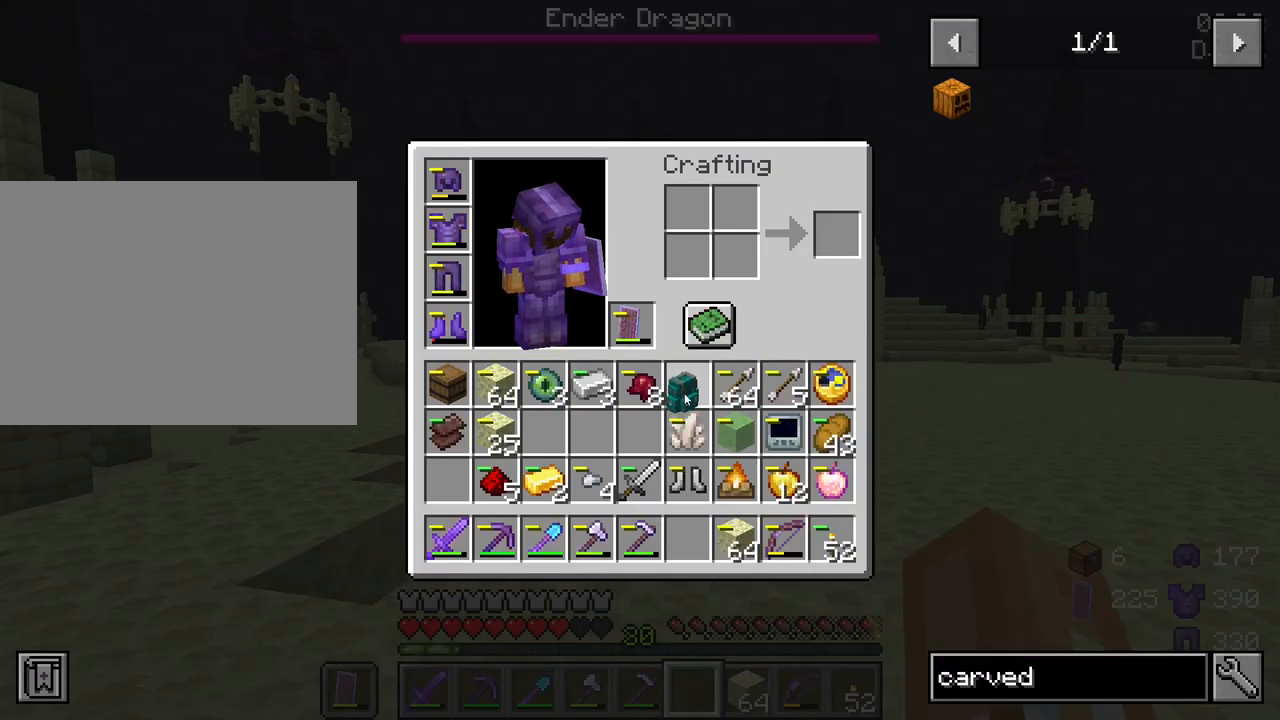
{"keys": ["w"], "mouse": [], "mouse_move": "still", "events": [[33, "mouse_left", "up"], [83, "e", "down"], [167, "e", "up"], [367, "d", "down"], [367, "w", "down"], [450, "d", "up"]]}
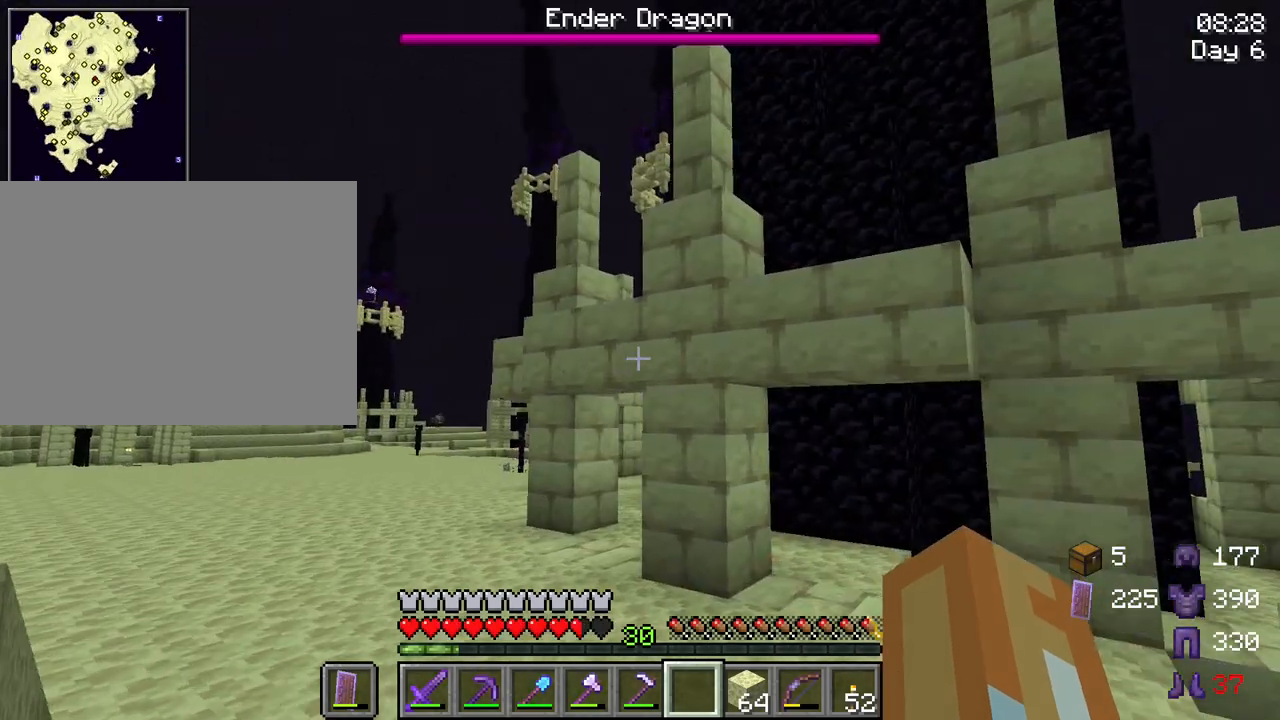
{"keys": ["w"], "mouse": [], "mouse_move": "still", "events": []}
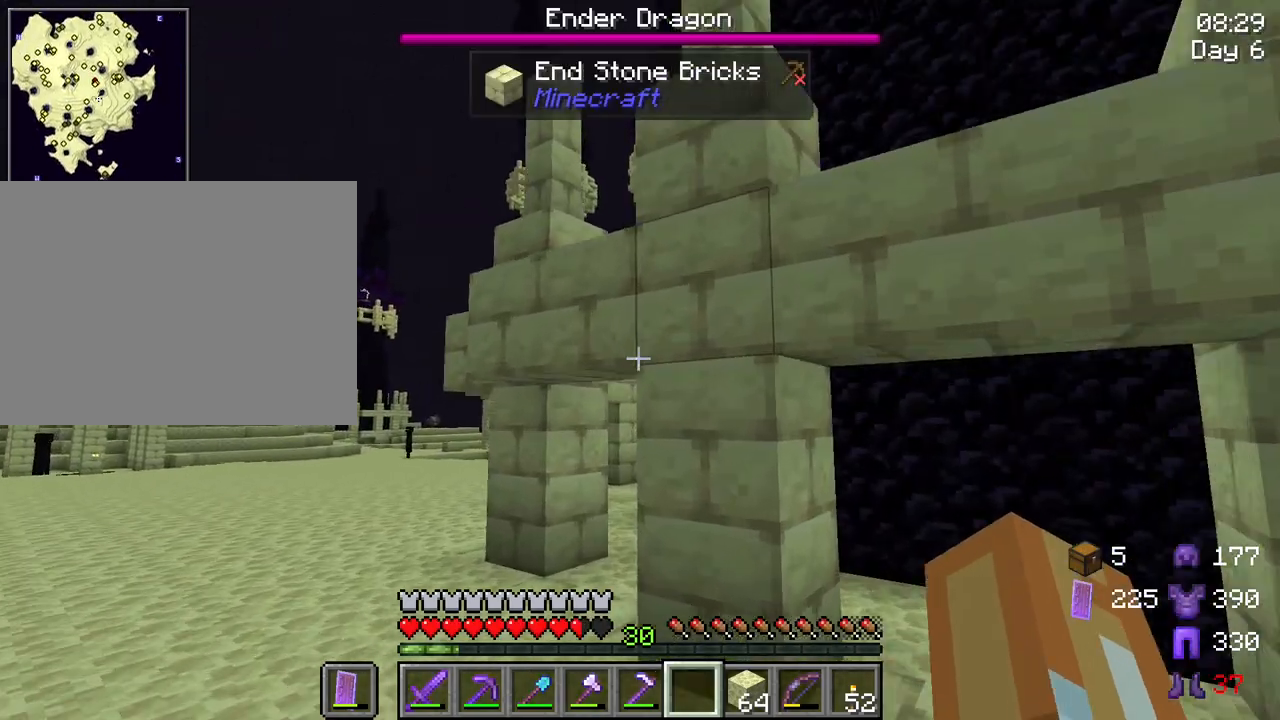
{"keys": ["a", "w"], "mouse": [], "mouse_move": "still", "events": [[250, "a", "down"]]}
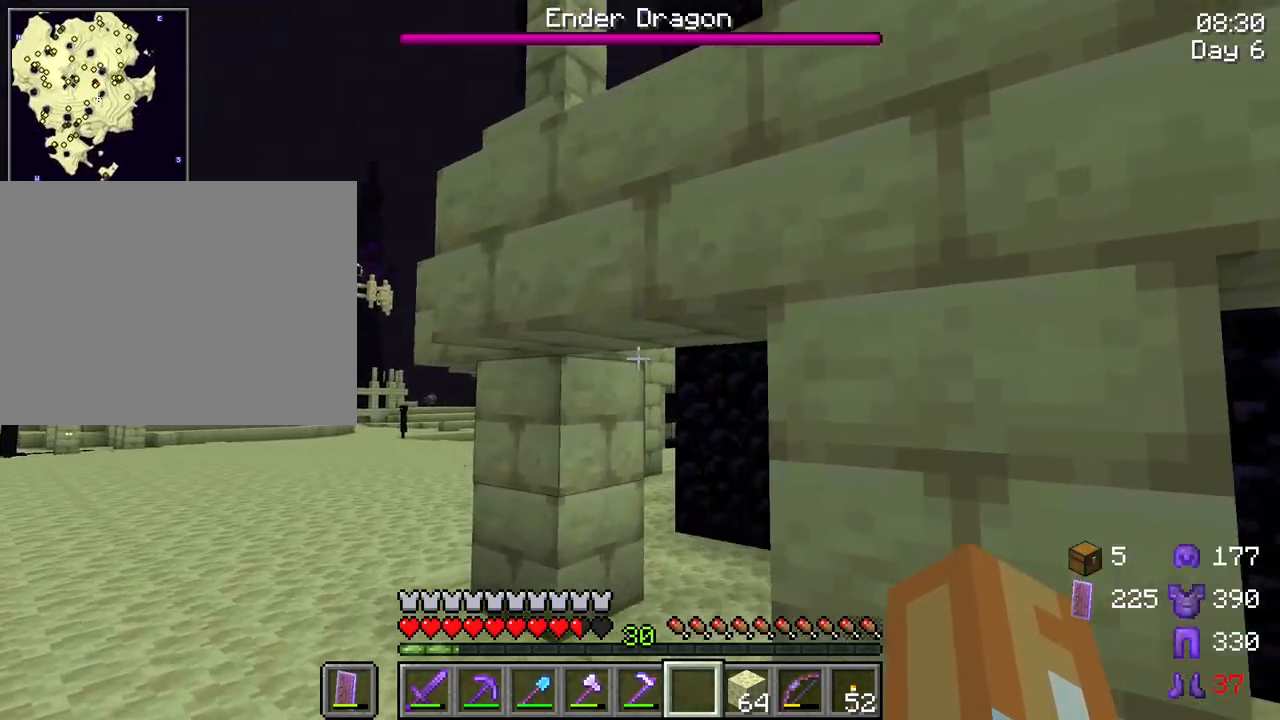
{"keys": ["w"], "mouse": [], "mouse_move": "still", "events": [[83, "a", "up"]]}
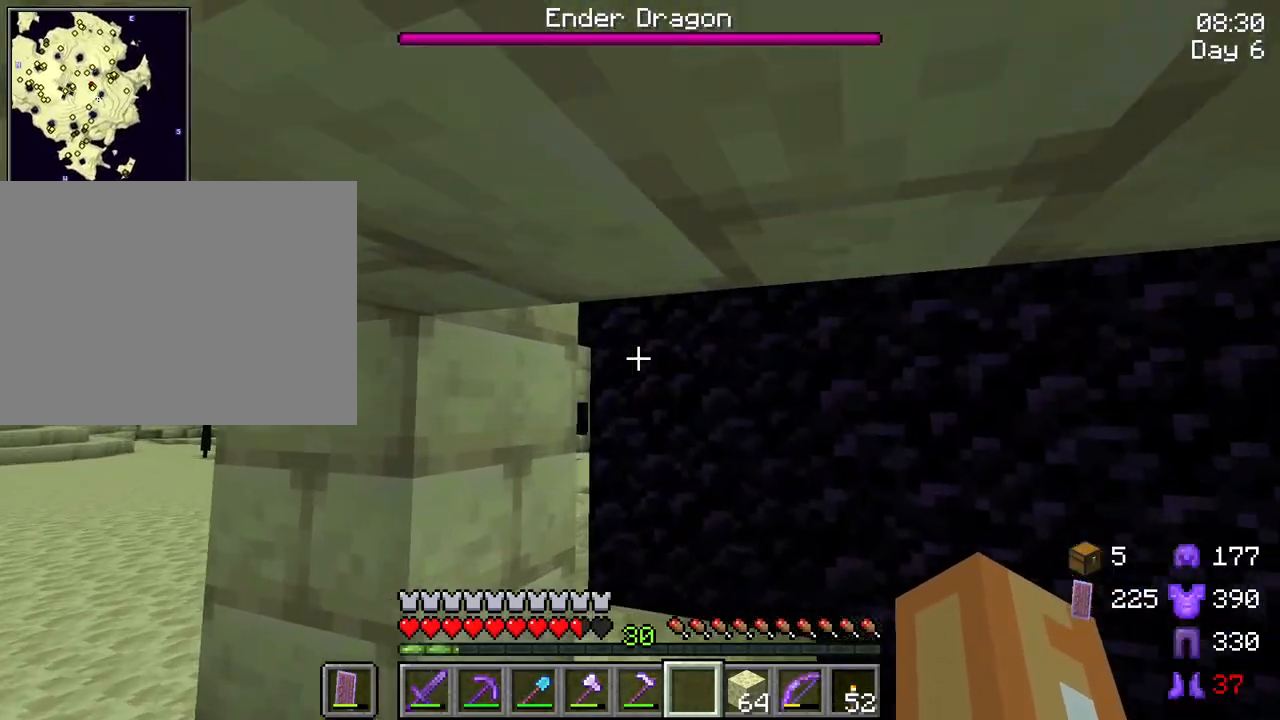
{"keys": ["w"], "mouse": [], "mouse_move": "down", "events": []}
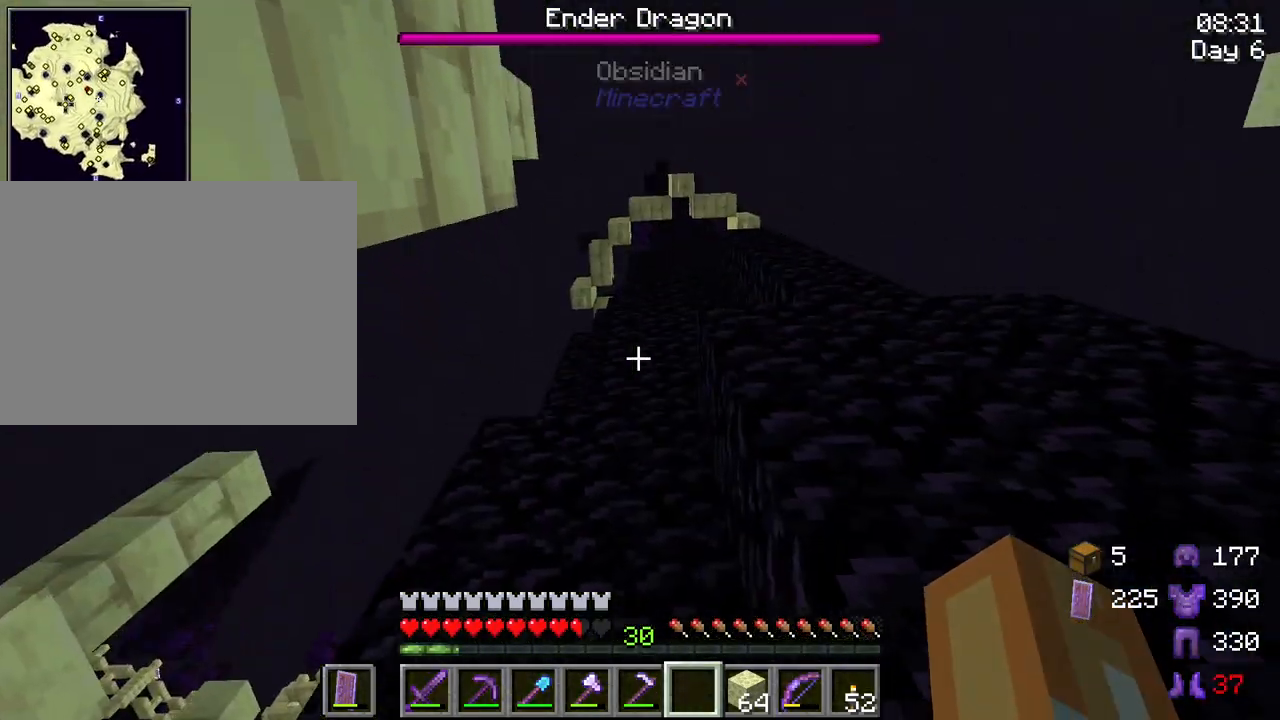
{"keys": [], "mouse": [], "mouse_move": "still", "events": [[200, "w", "up"]]}
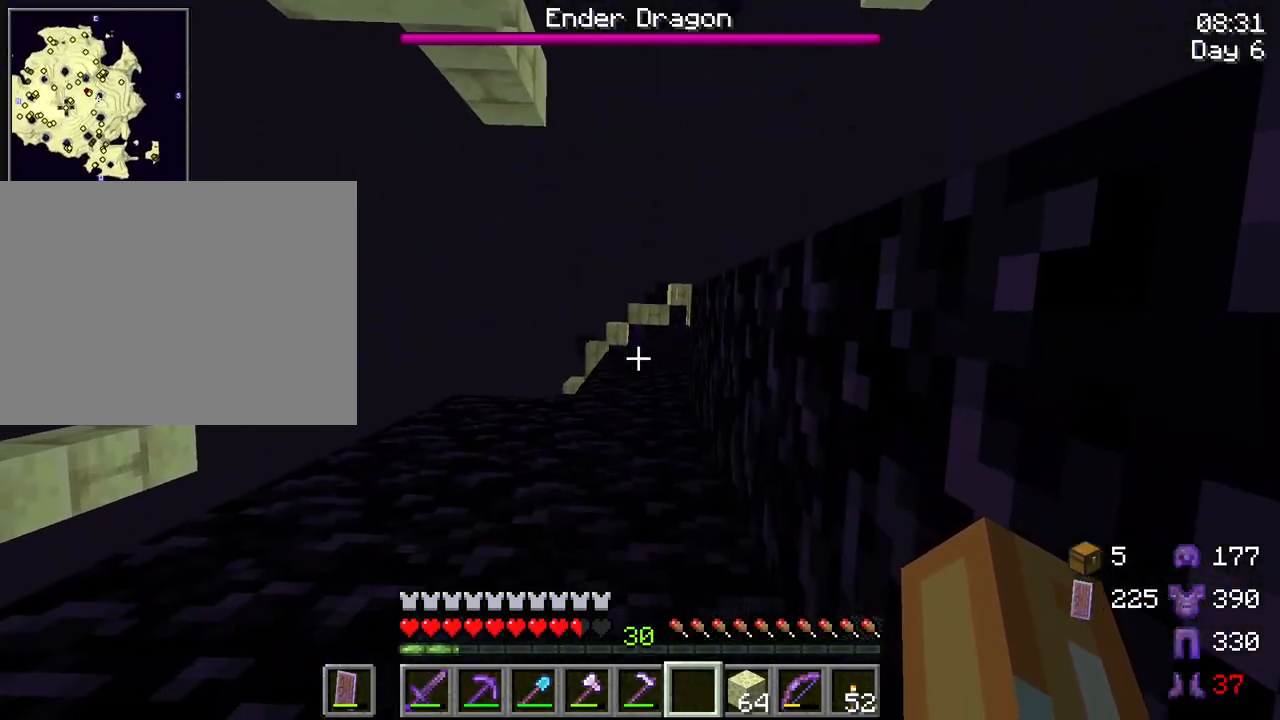
{"keys": [], "mouse": [], "mouse_move": "still", "events": [[167, "w", "down"], [217, "w", "up"]]}
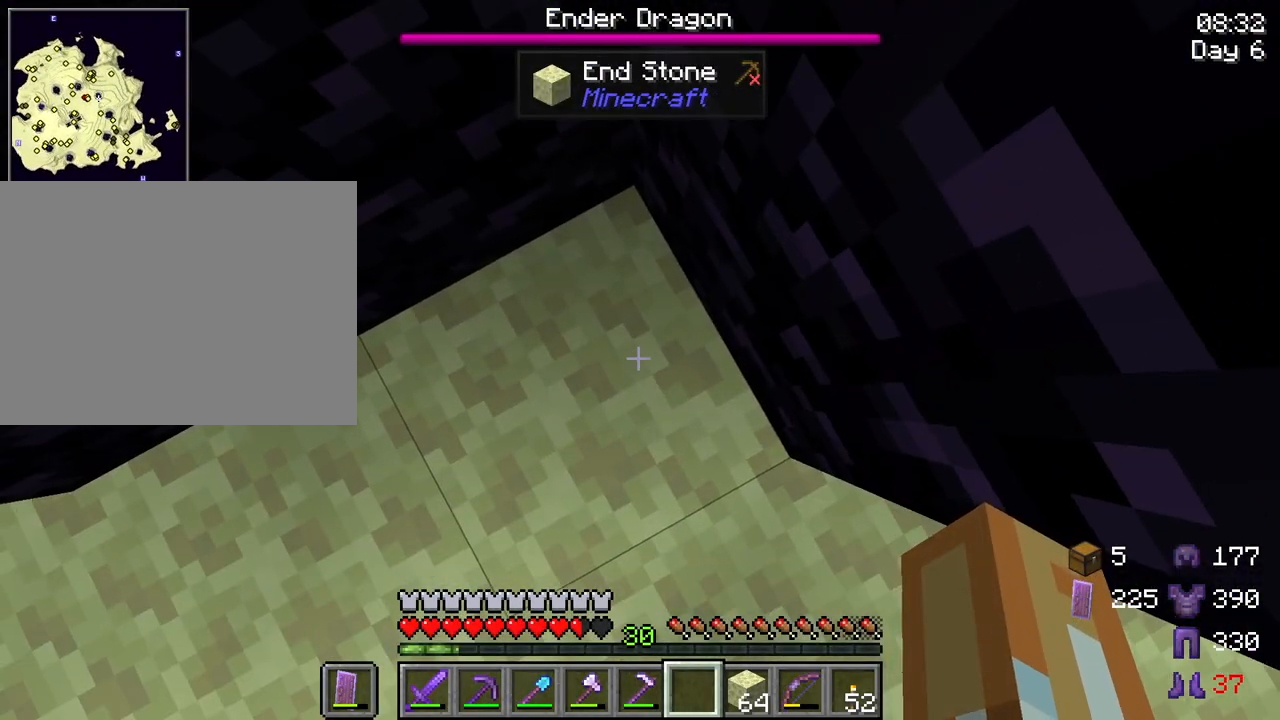
{"keys": [], "mouse": [], "mouse_move": "still", "events": [[283, "mouse_wheel", "down"], [333, "mouse_wheel", "up"]]}
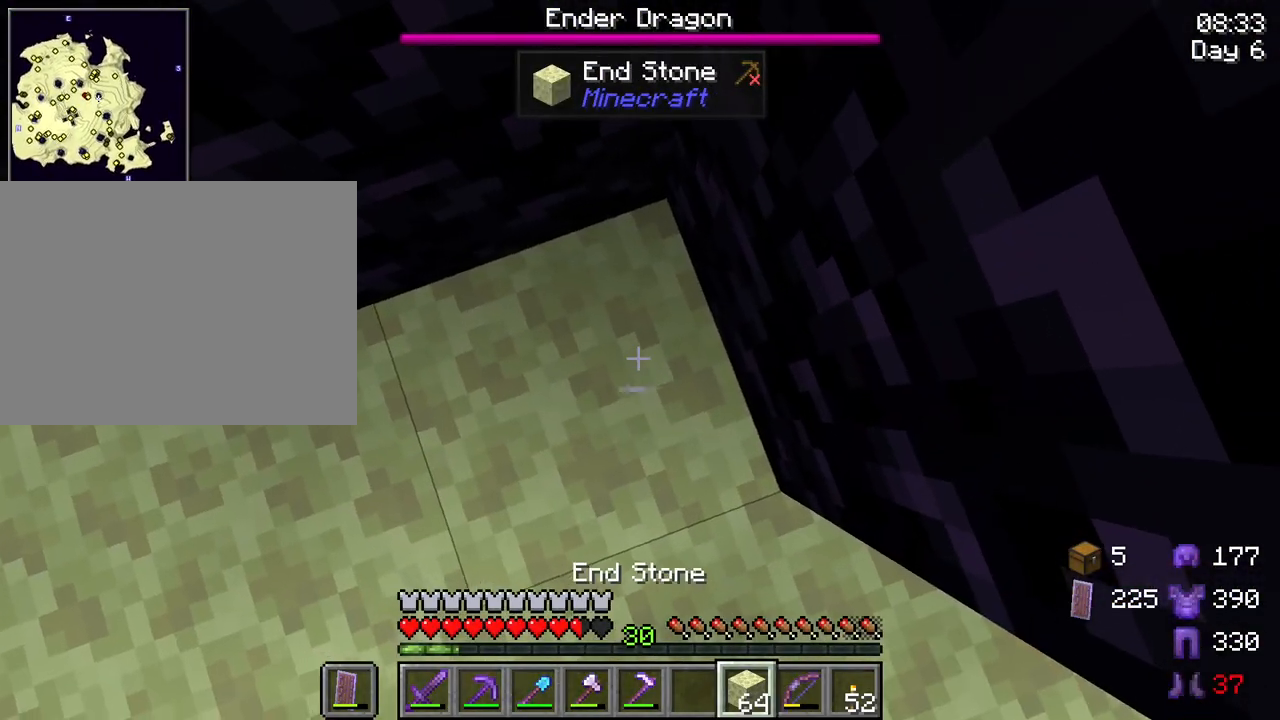
{"keys": ["space"], "mouse": [], "mouse_move": "still", "events": [[17, "space", "down"], [167, "space", "up"], [250, "mouse_right", "down"], [350, "mouse_right", "up"], [433, "space", "down"]]}
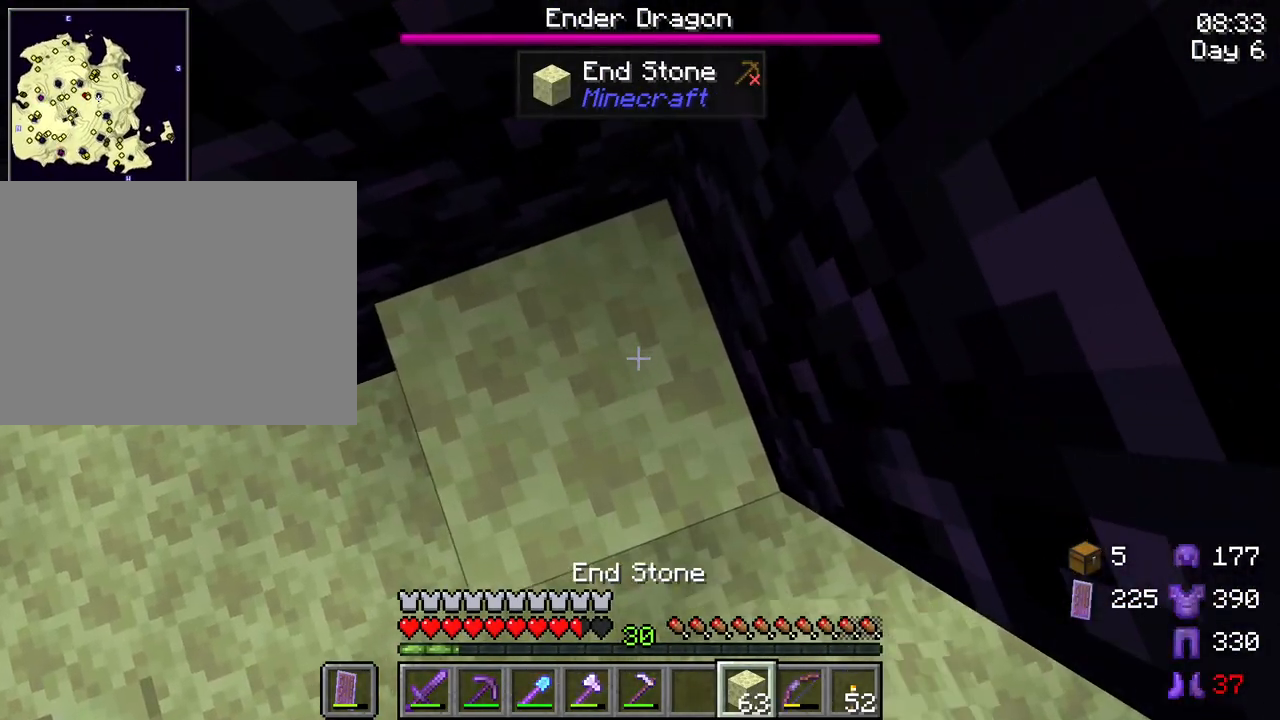
{"keys": [], "mouse": [], "mouse_move": "still", "events": [[83, "space", "up"], [167, "mouse_right", "down"], [267, "mouse_right", "up"], [367, "space", "down"], [500, "space", "up"]]}
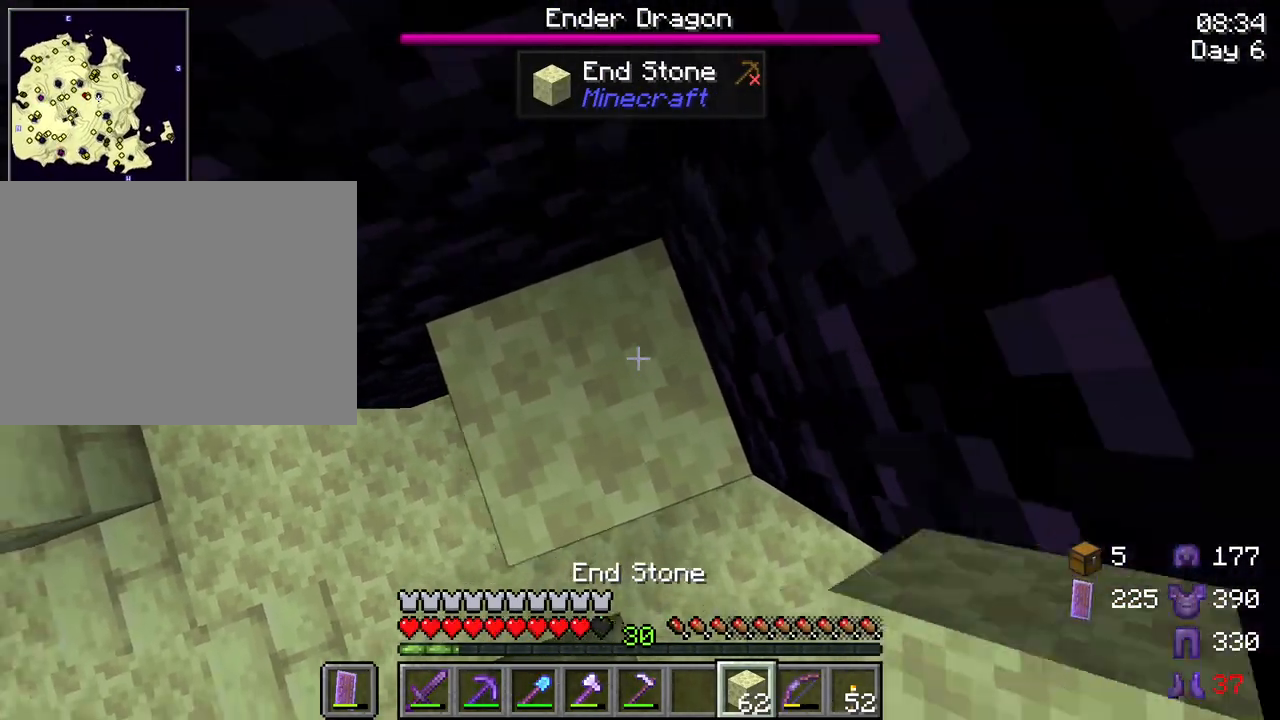
{"keys": [], "mouse": [], "mouse_move": "still", "events": [[100, "mouse_right", "down"], [233, "mouse_right", "up"], [333, "space", "down"], [467, "space", "up"]]}
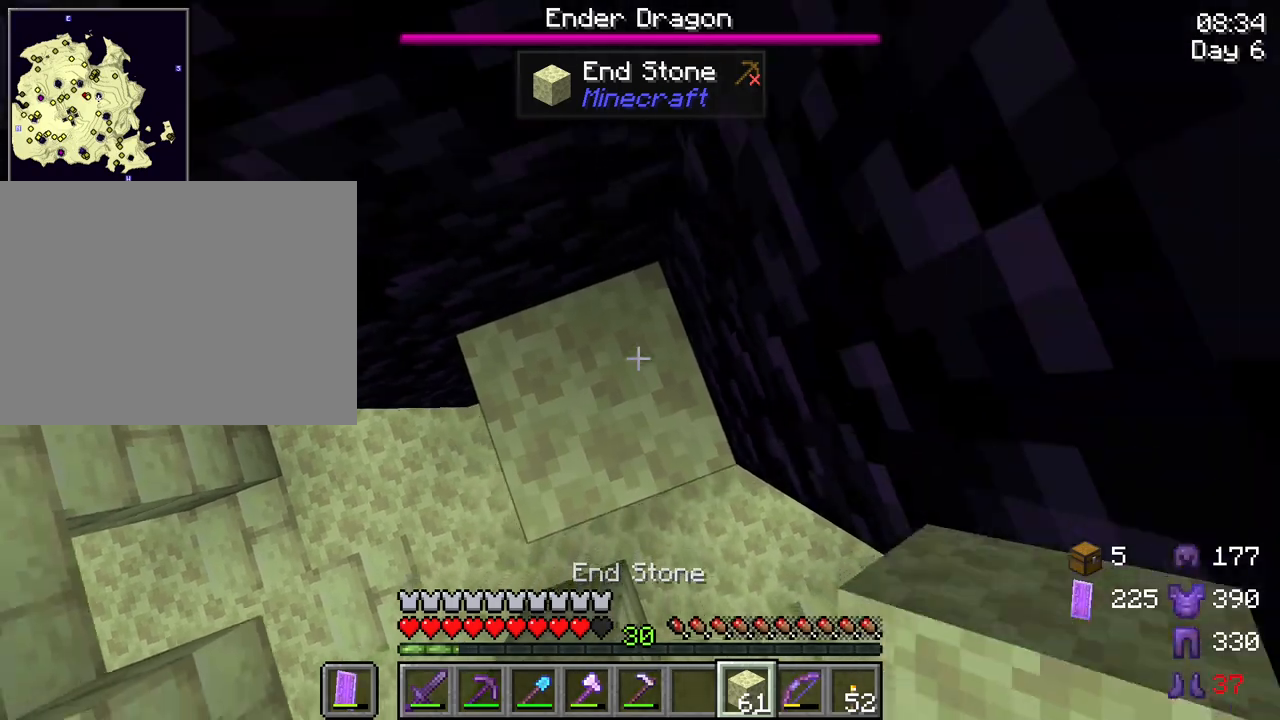
{"keys": [], "mouse": ["right"], "mouse_move": "still", "events": [[67, "mouse_right", "down"], [167, "mouse_right", "up"], [250, "space", "down"], [433, "space", "up"], [483, "mouse_right", "down"]]}
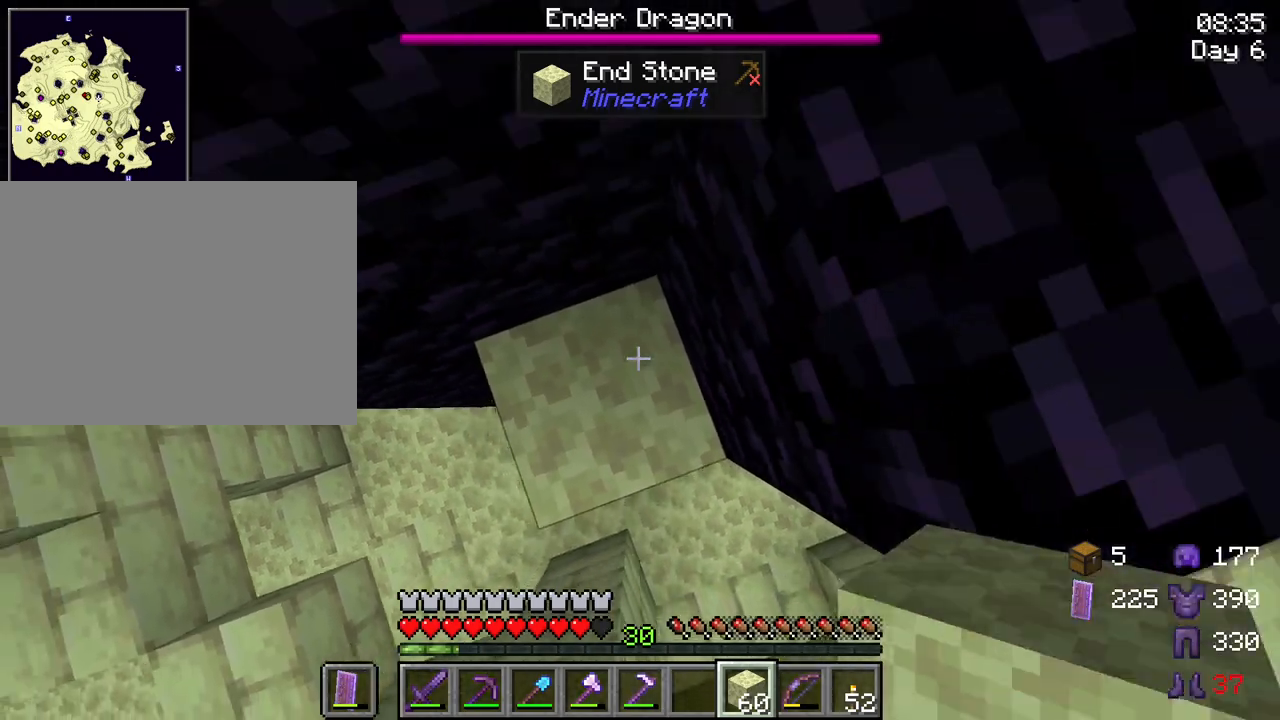
{"keys": ["tab"], "mouse": ["right"], "mouse_move": "still", "events": [[83, "mouse_right", "up"], [167, "space", "down"], [317, "space", "up"], [367, "tab", "down"], [500, "mouse_right", "down"]]}
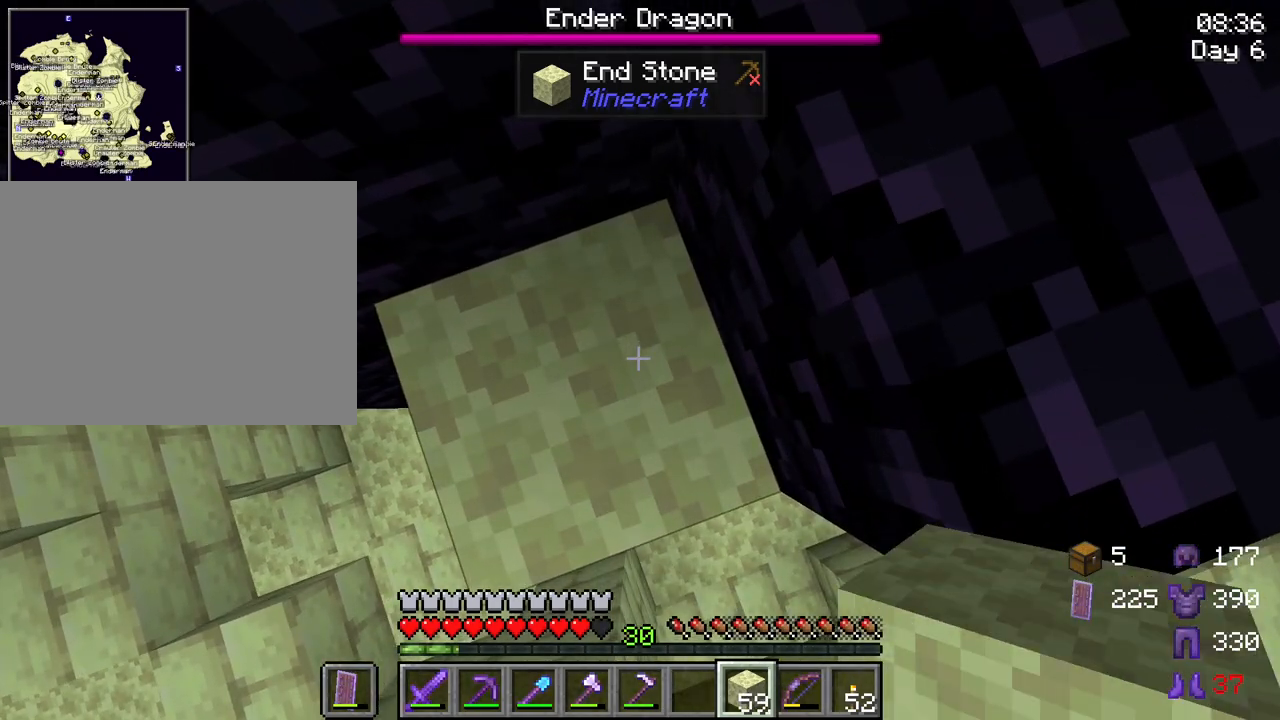
{"keys": ["tab"], "mouse": [], "mouse_move": "still", "events": [[100, "space", "down"], [150, "mouse_right", "up"], [283, "space", "up"], [383, "mouse_right", "down"], [467, "mouse_right", "up"]]}
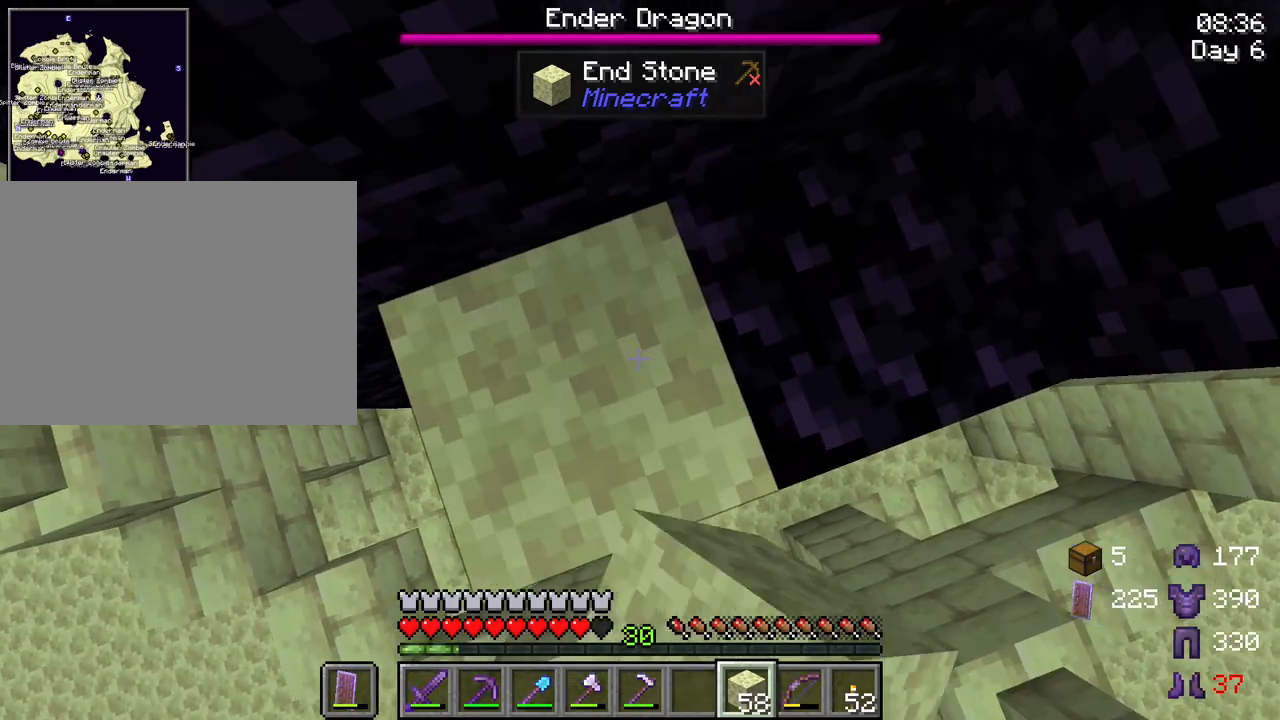
{"keys": ["tab"], "mouse": [], "mouse_move": "still", "events": [[117, "space", "down"], [250, "space", "up"], [350, "mouse_right", "down"], [450, "mouse_right", "up"]]}
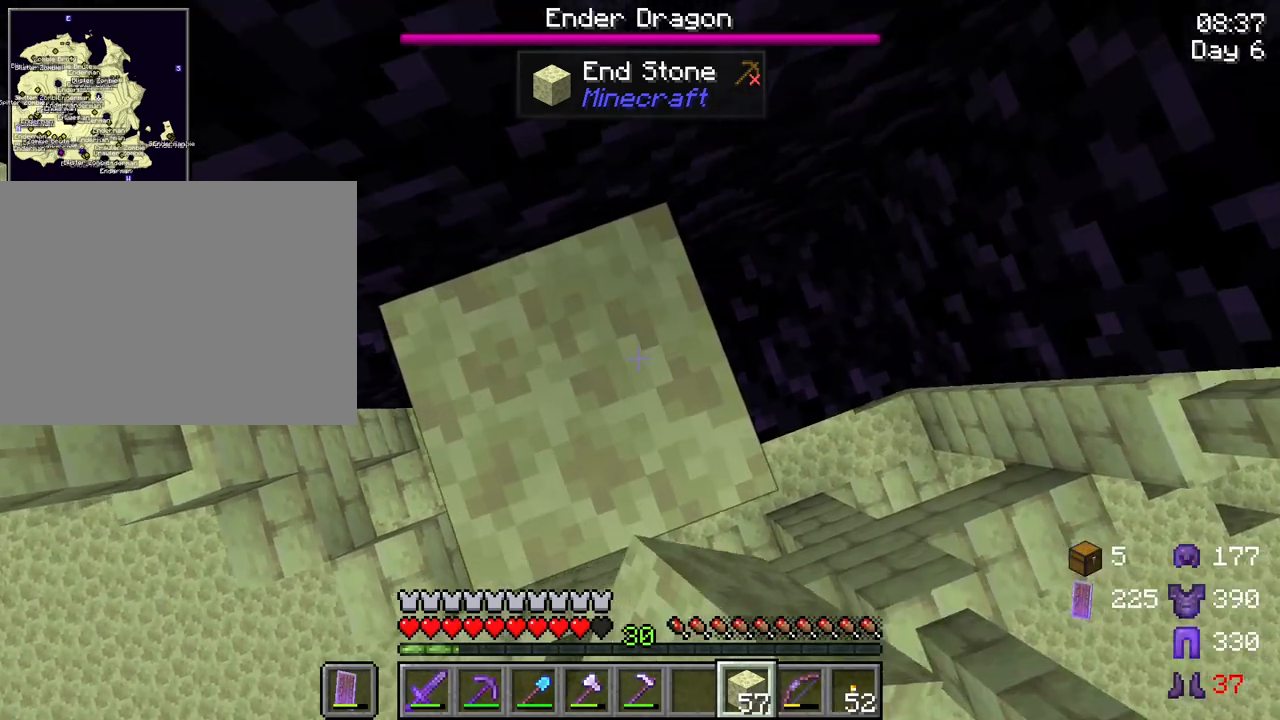
{"keys": ["space"], "mouse": [], "mouse_move": "still", "events": [[83, "space", "down"], [167, "space", "up"], [217, "tab", "up"], [317, "mouse_right", "down"], [417, "mouse_right", "up"], [500, "space", "down"]]}
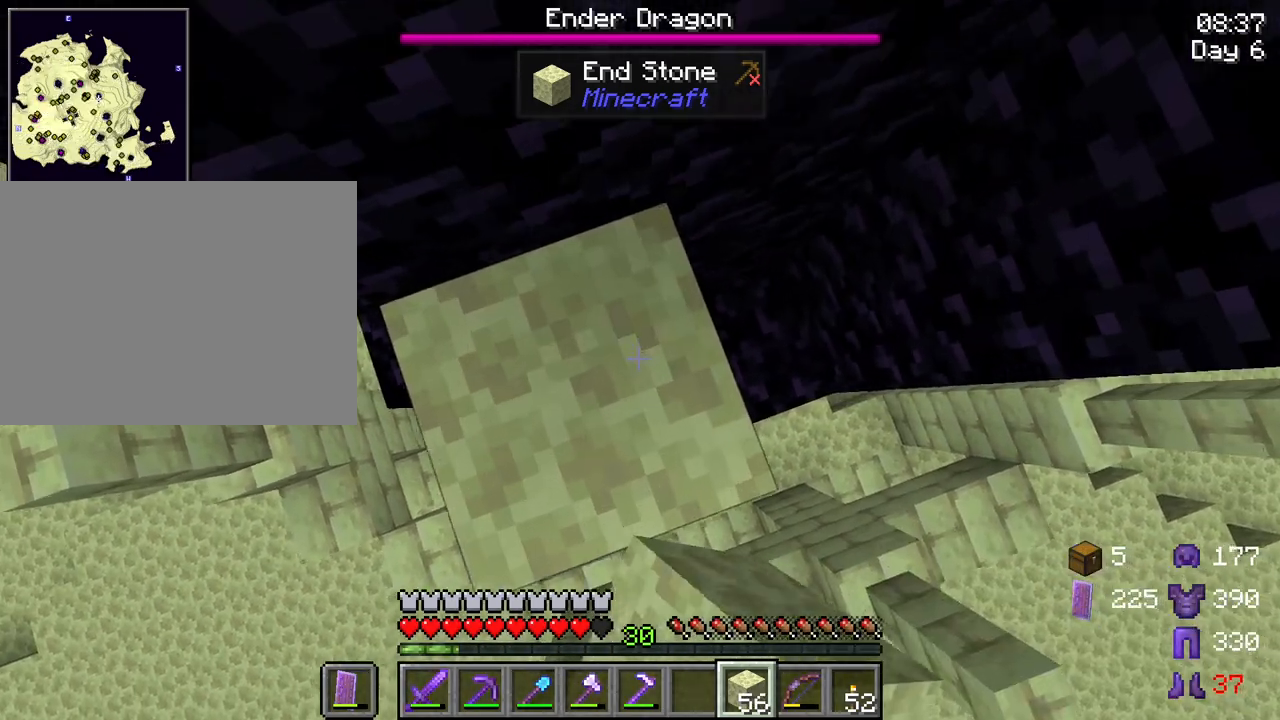
{"keys": [], "mouse": [], "mouse_move": "still", "events": [[183, "space", "up"], [333, "mouse_right", "down"], [417, "mouse_right", "up"]]}
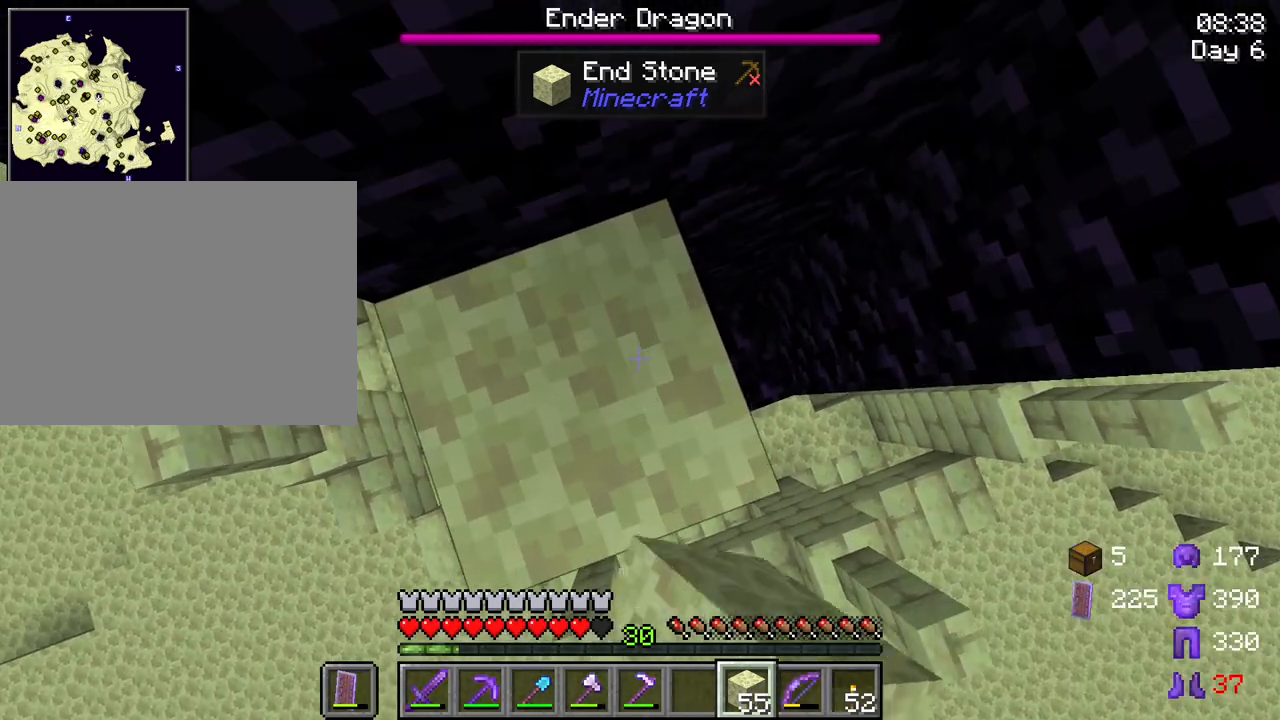
{"keys": [], "mouse": [], "mouse_move": "still", "events": [[17, "space", "down"], [167, "space", "up"], [250, "mouse_right", "down"], [350, "mouse_right", "up"]]}